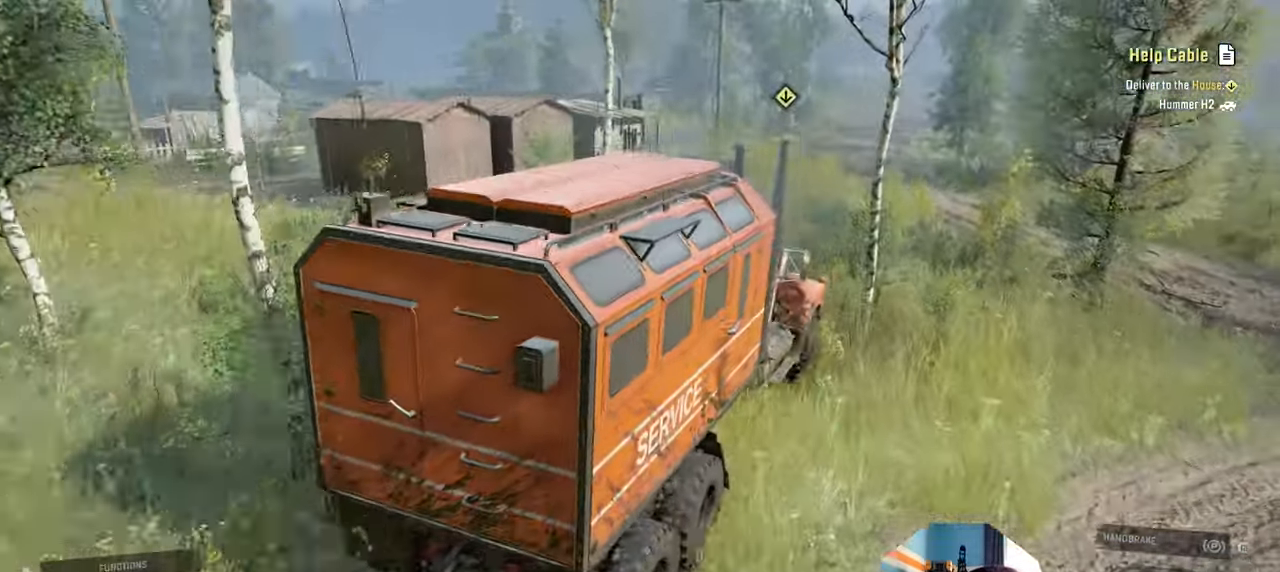
Gameplay with a controller (Xbox layout); each line is a JSON object with the inputs held at the frame after it. "events" lists button and stick changes between this image and that frame as [ms after this image, input, new state], when the widget could be followed in between. Not read: L3.
{"buttons": ["R2"], "left_stick": "right", "right_stick": "center", "events": [[100, "left_stick", "left"], [100, "right_stick", "center"], [234, "left_stick", "center"], [467, "left_stick", "right"]]}
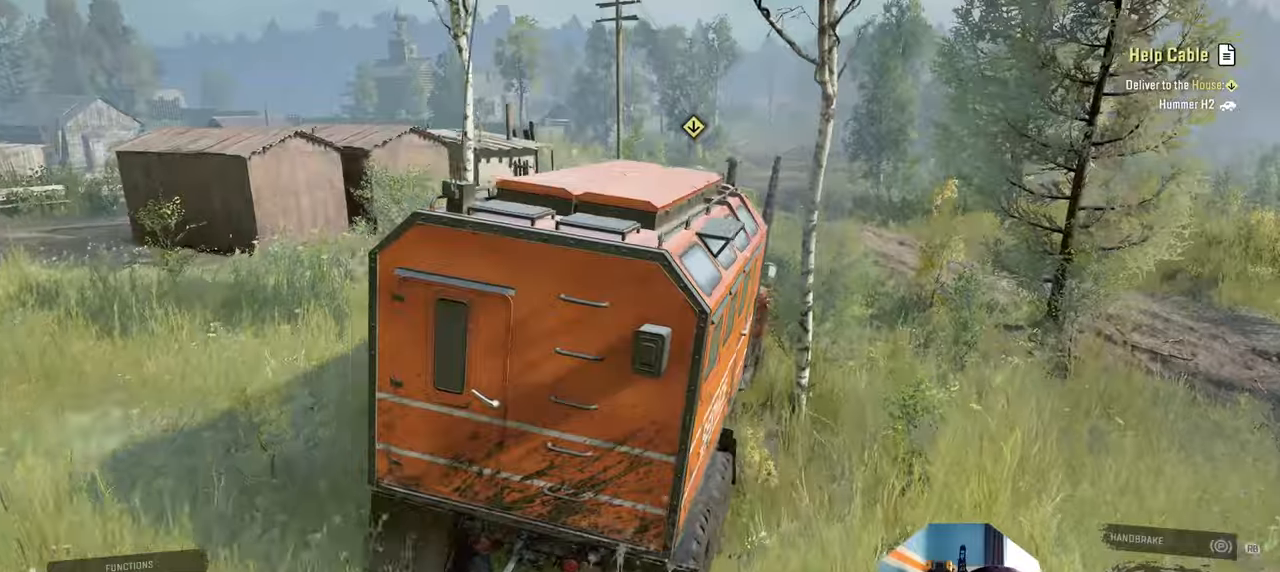
{"buttons": ["R2"], "left_stick": "right", "right_stick": "center", "events": []}
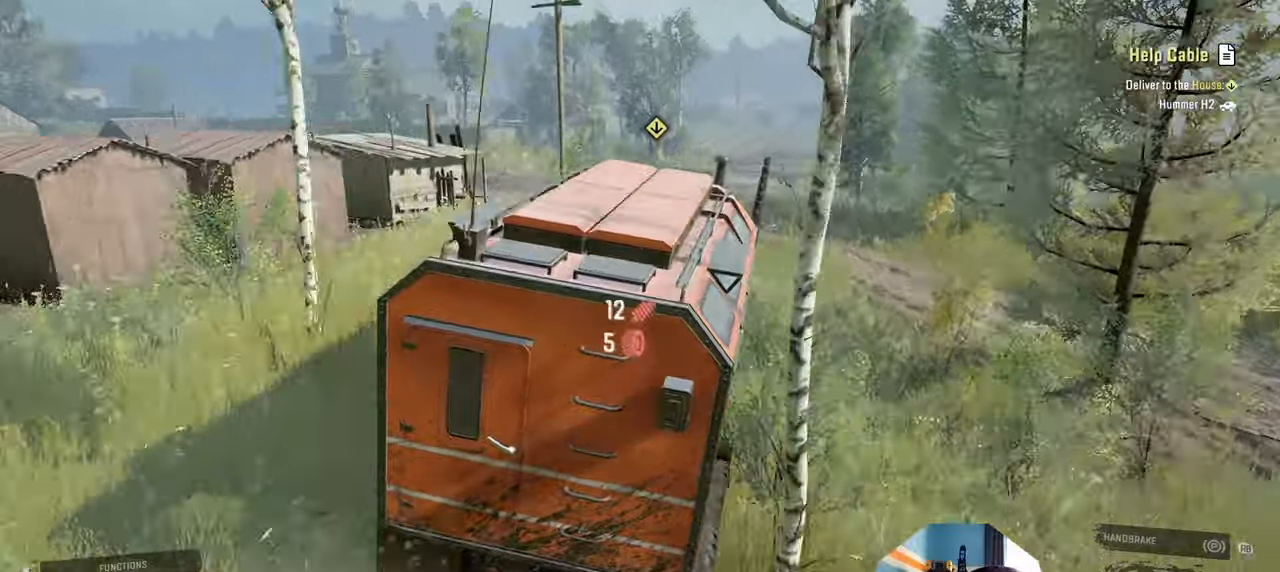
{"buttons": ["R2"], "left_stick": "left", "right_stick": "right", "events": [[167, "right_stick", "right"], [200, "left_stick", "center"], [367, "left_stick", "left"]]}
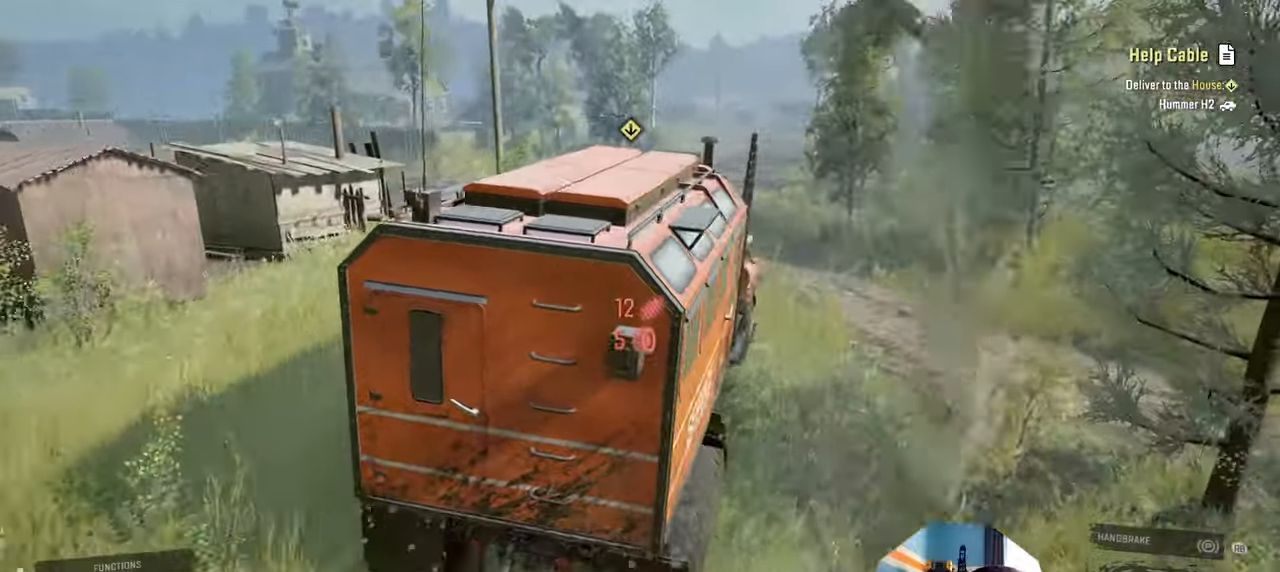
{"buttons": ["R2"], "left_stick": "center", "right_stick": "center", "events": [[267, "right_stick", "center"], [334, "left_stick", "center"]]}
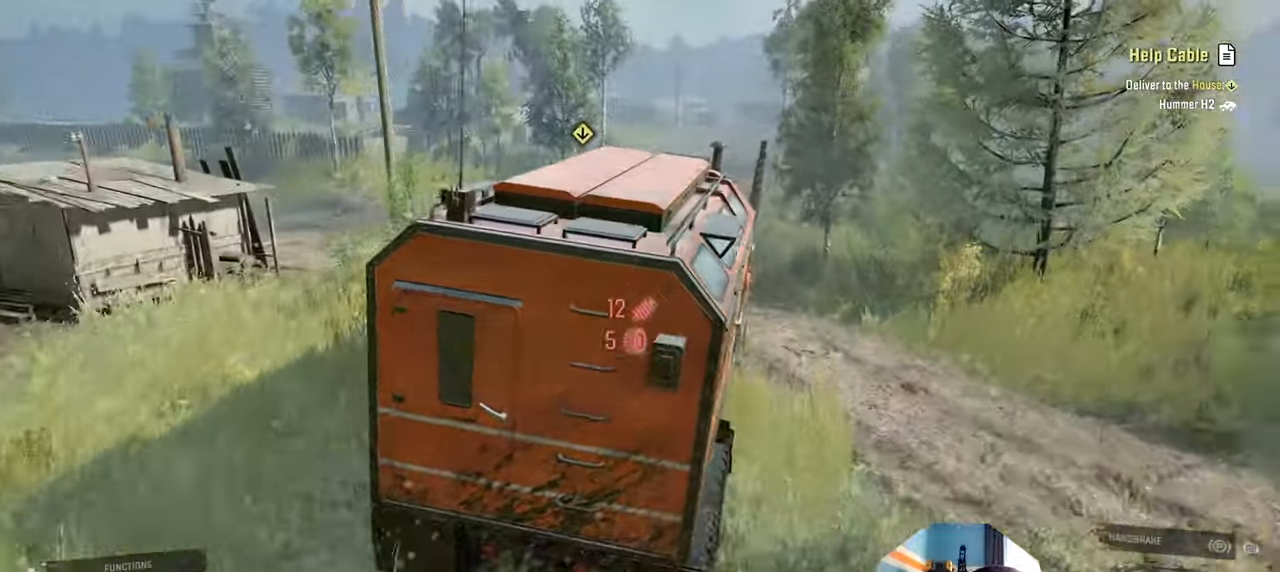
{"buttons": ["R2"], "left_stick": "center", "right_stick": "down-right", "events": [[167, "left_stick", "left"], [367, "left_stick", "center"], [367, "right_stick", "right"], [500, "right_stick", "down-right"]]}
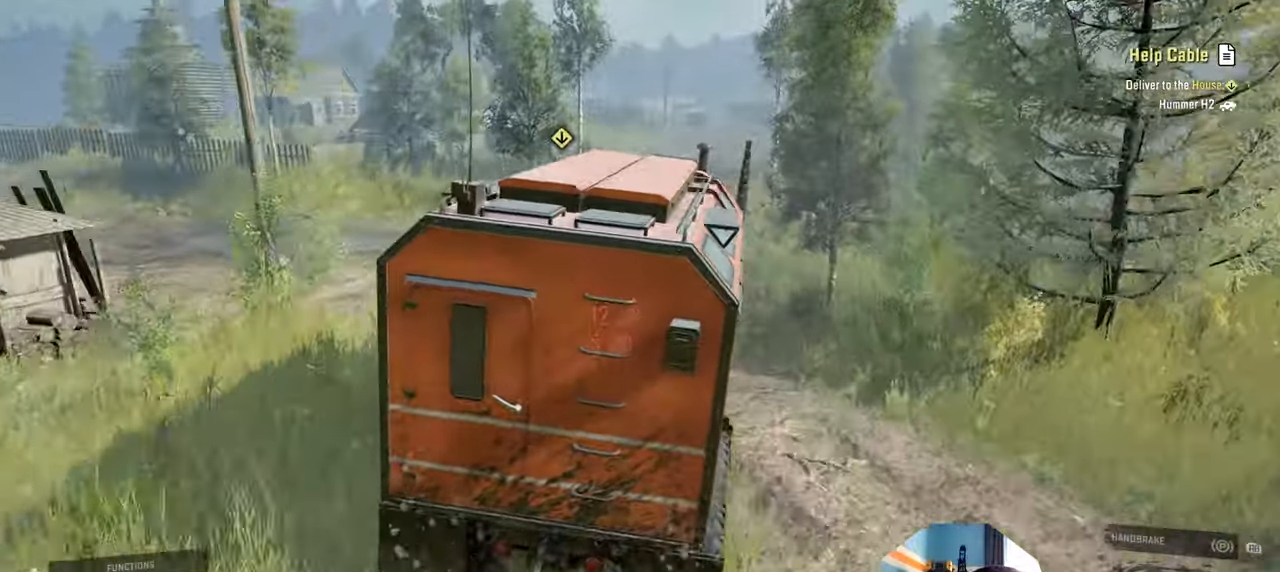
{"buttons": ["R2"], "left_stick": "center", "right_stick": "down-right", "events": [[200, "left_stick", "left"], [400, "left_stick", "center"]]}
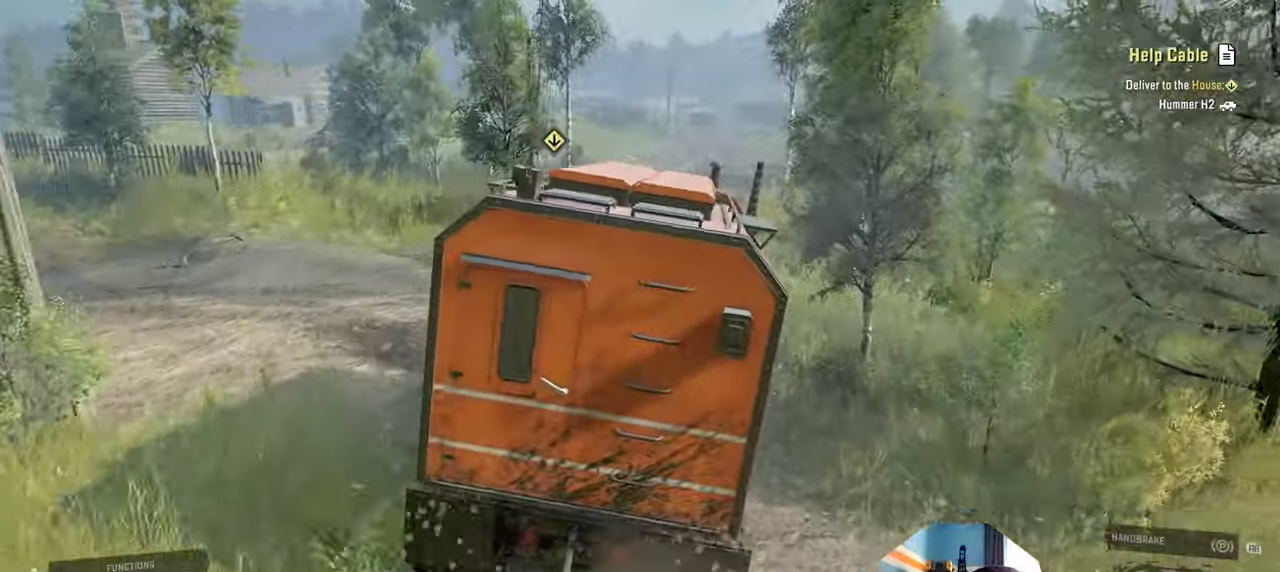
{"buttons": ["R2"], "left_stick": "center", "right_stick": "down-right", "events": []}
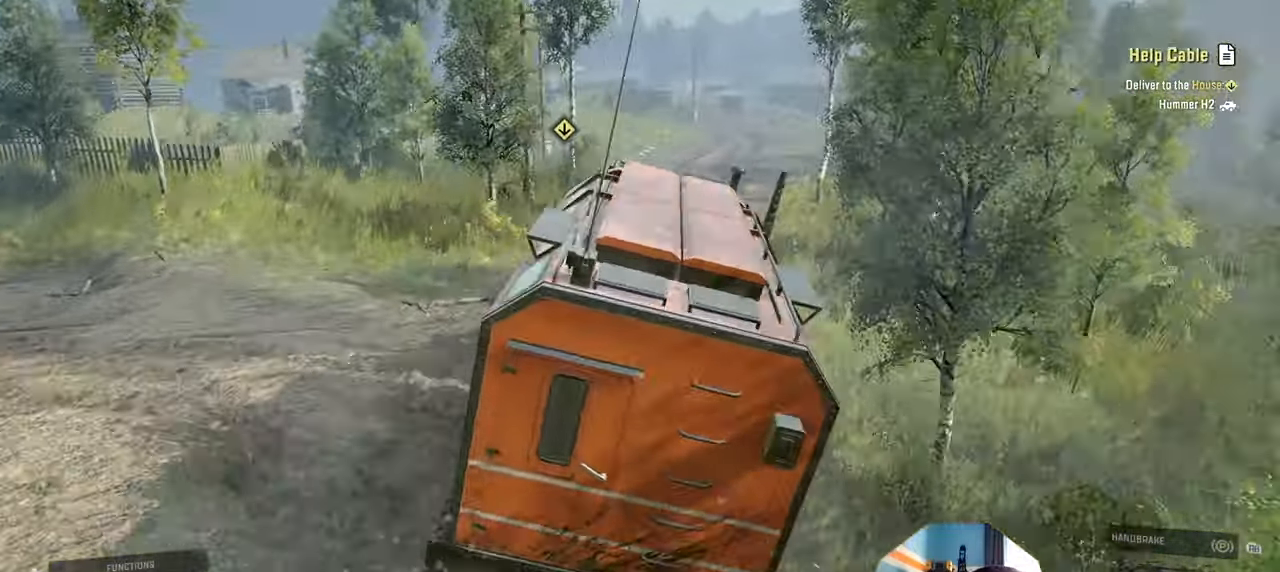
{"buttons": ["R2"], "left_stick": "right", "right_stick": "down-right", "events": [[467, "left_stick", "right"]]}
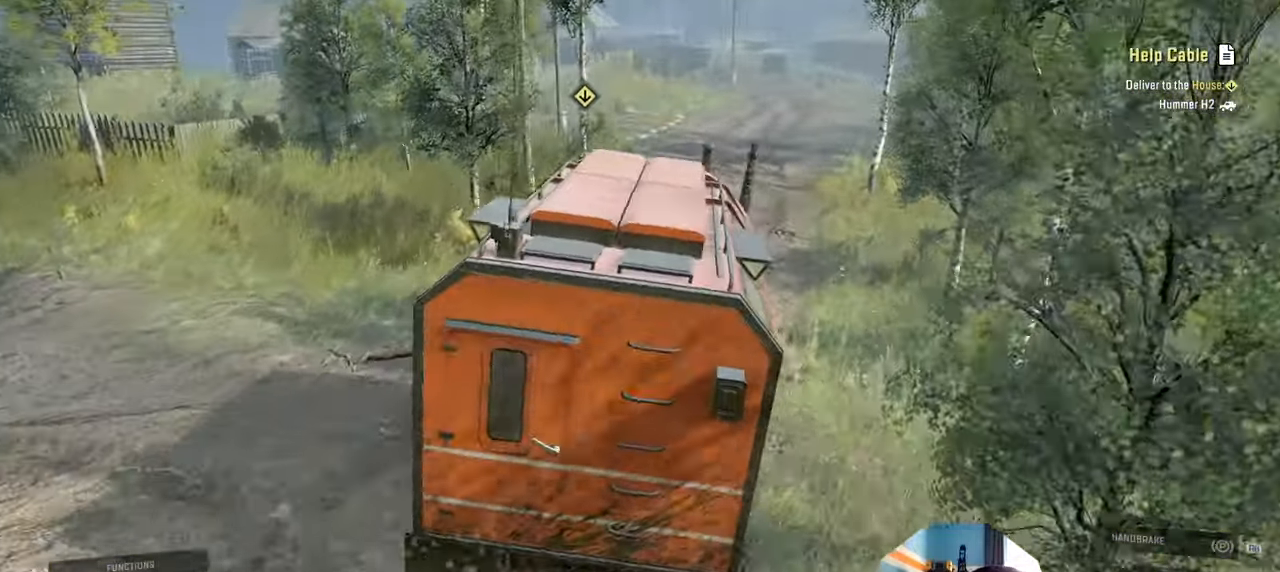
{"buttons": ["R2"], "left_stick": "right", "right_stick": "down-right", "events": [[167, "left_stick", "center"], [467, "left_stick", "right"]]}
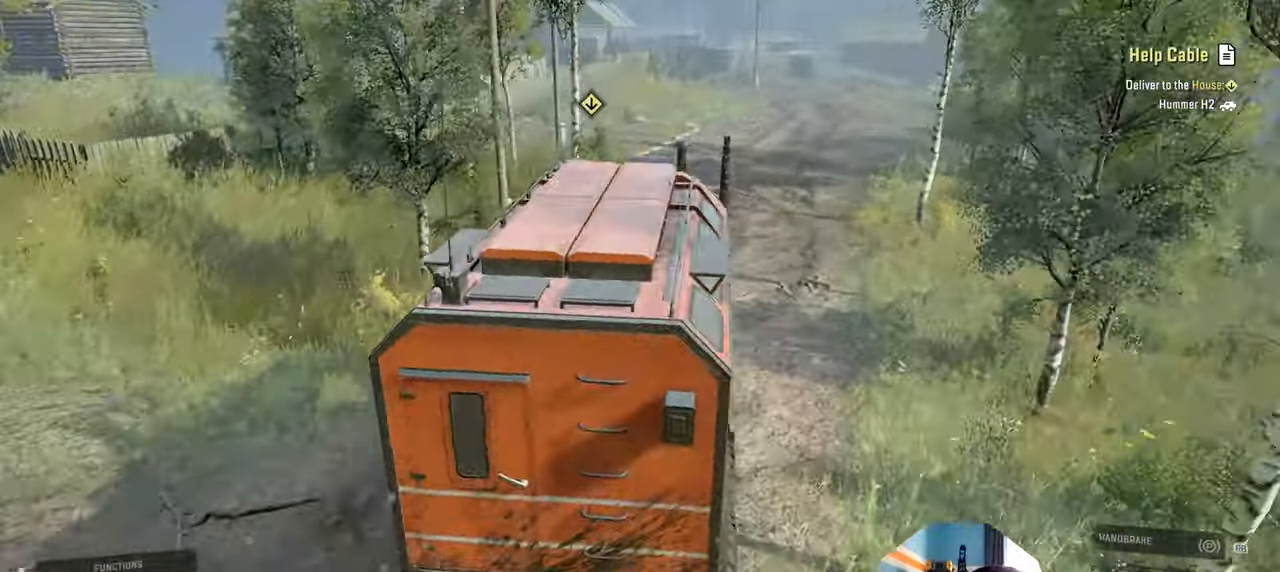
{"buttons": ["R2"], "left_stick": "left", "right_stick": "center", "events": [[134, "left_stick", "center"], [300, "left_stick", "left"], [334, "right_stick", "center"]]}
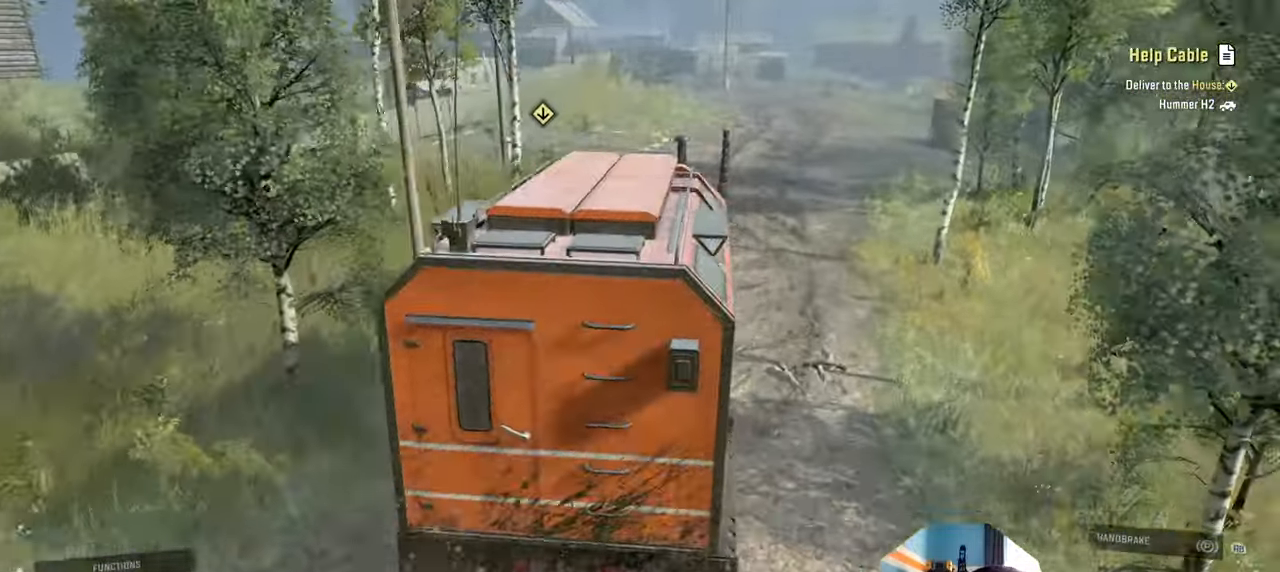
{"buttons": ["R2"], "left_stick": "left", "right_stick": "down-left", "events": [[34, "left_stick", "center"], [100, "right_stick", "left"], [200, "left_stick", "down"], [367, "left_stick", "down-left"], [367, "right_stick", "down-left"], [467, "left_stick", "left"]]}
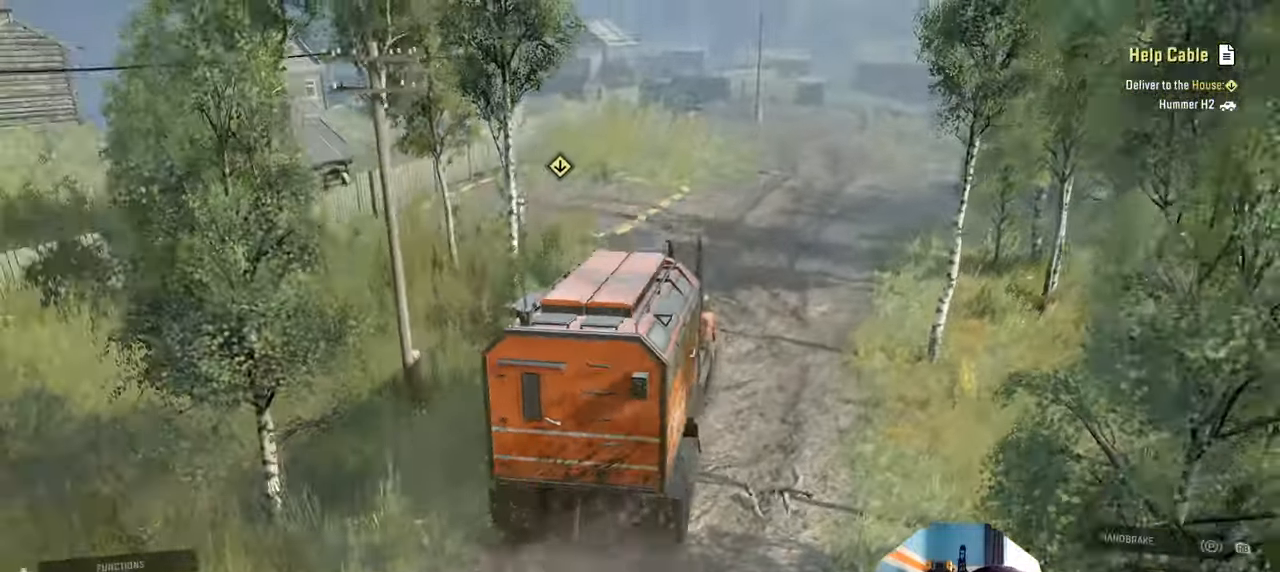
{"buttons": ["R2"], "left_stick": "left", "right_stick": "left", "events": [[134, "right_stick", "left"]]}
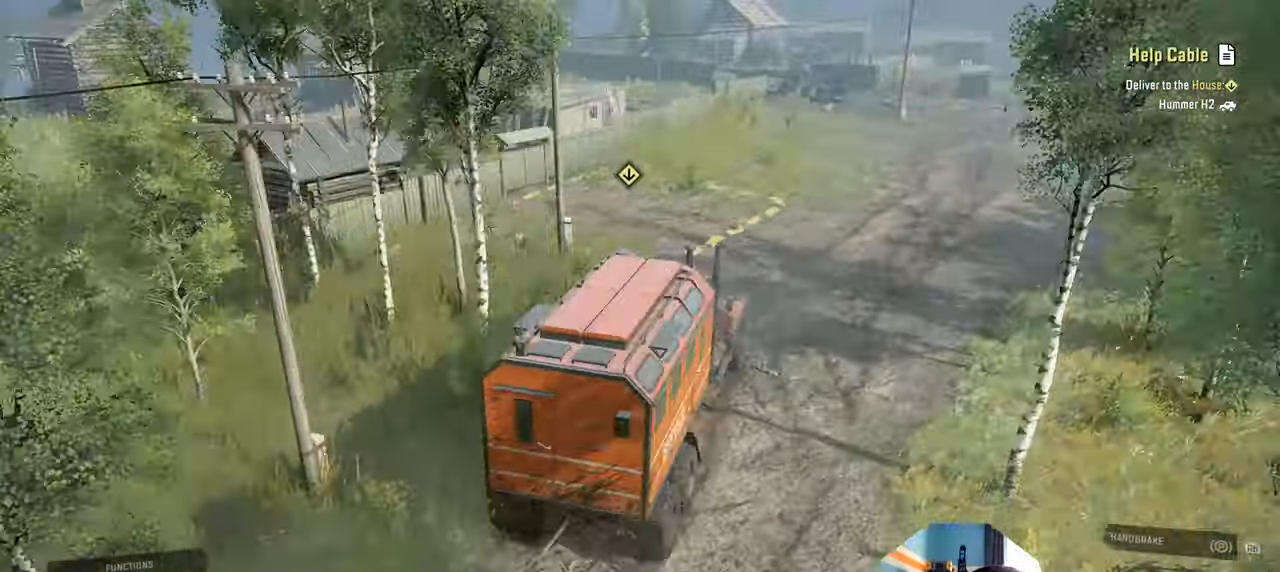
{"buttons": ["R2"], "left_stick": "center", "right_stick": "left", "events": [[200, "left_stick", "center"]]}
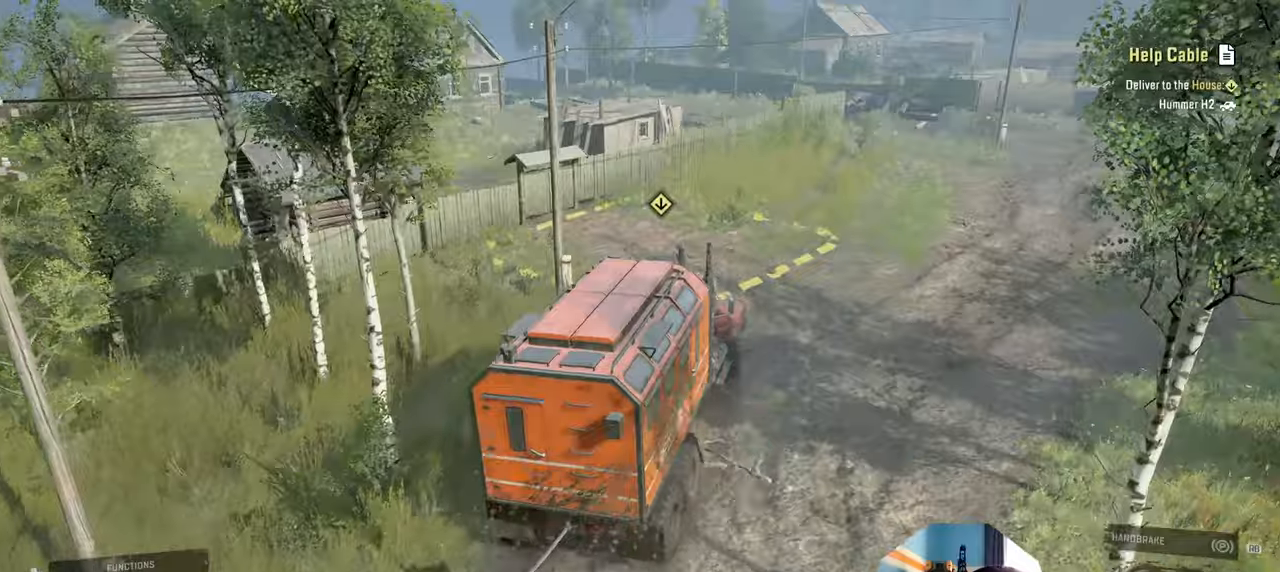
{"buttons": [], "left_stick": "right", "right_stick": "left", "events": [[134, "R2", "up"], [134, "left_stick", "right"]]}
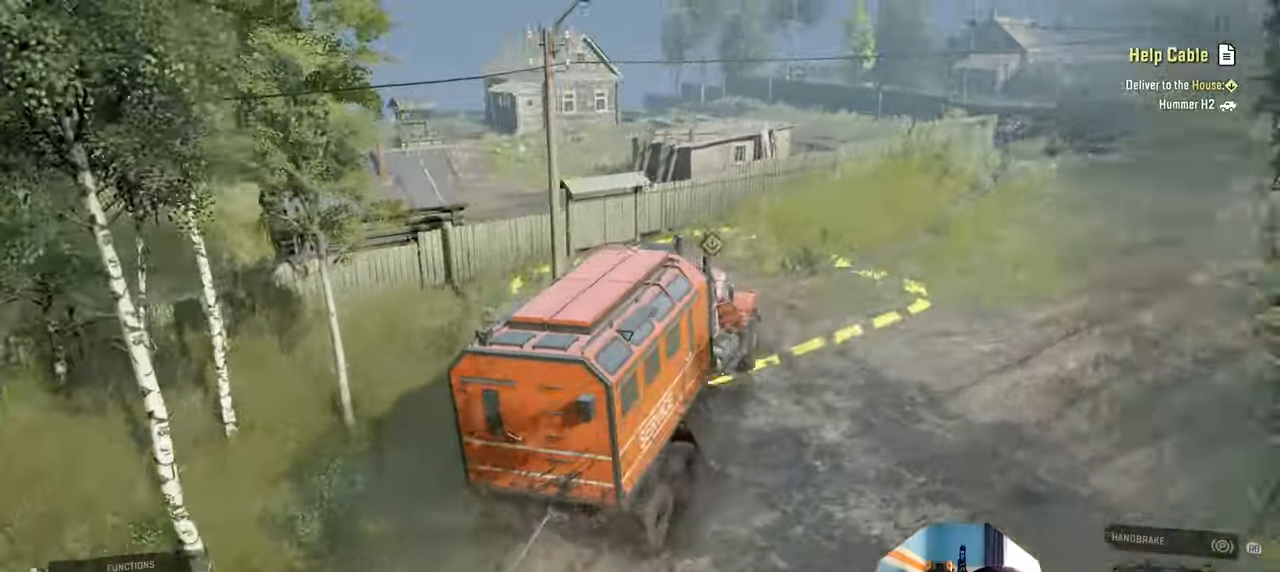
{"buttons": [], "left_stick": "right", "right_stick": "left", "events": []}
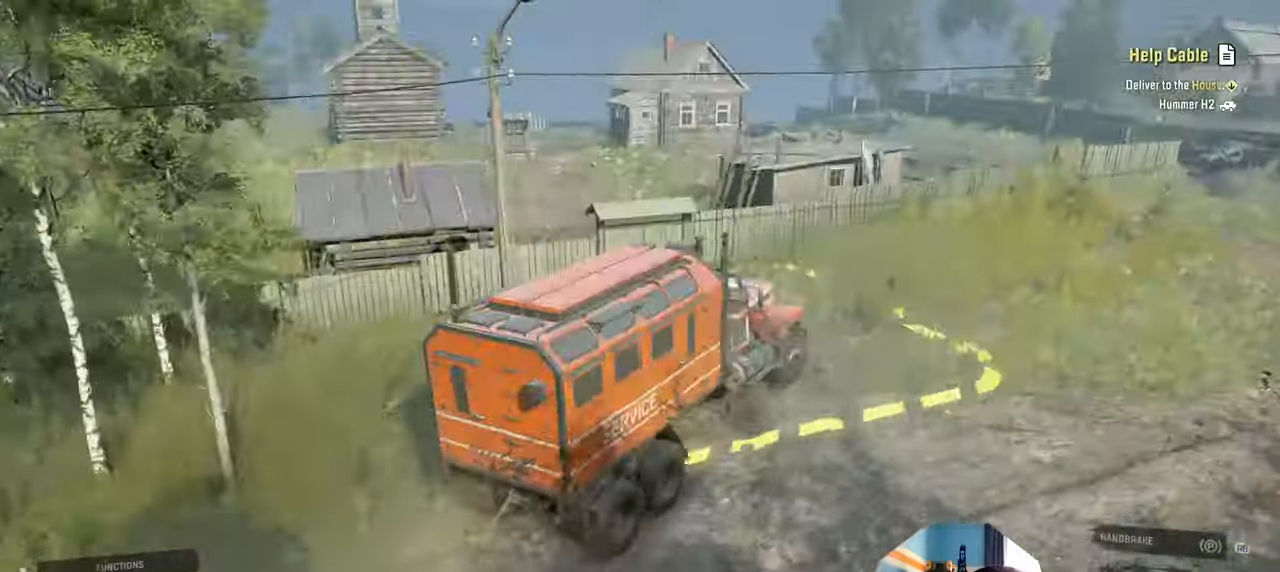
{"buttons": ["R2"], "left_stick": "right", "right_stick": "left", "events": [[434, "R2", "down"]]}
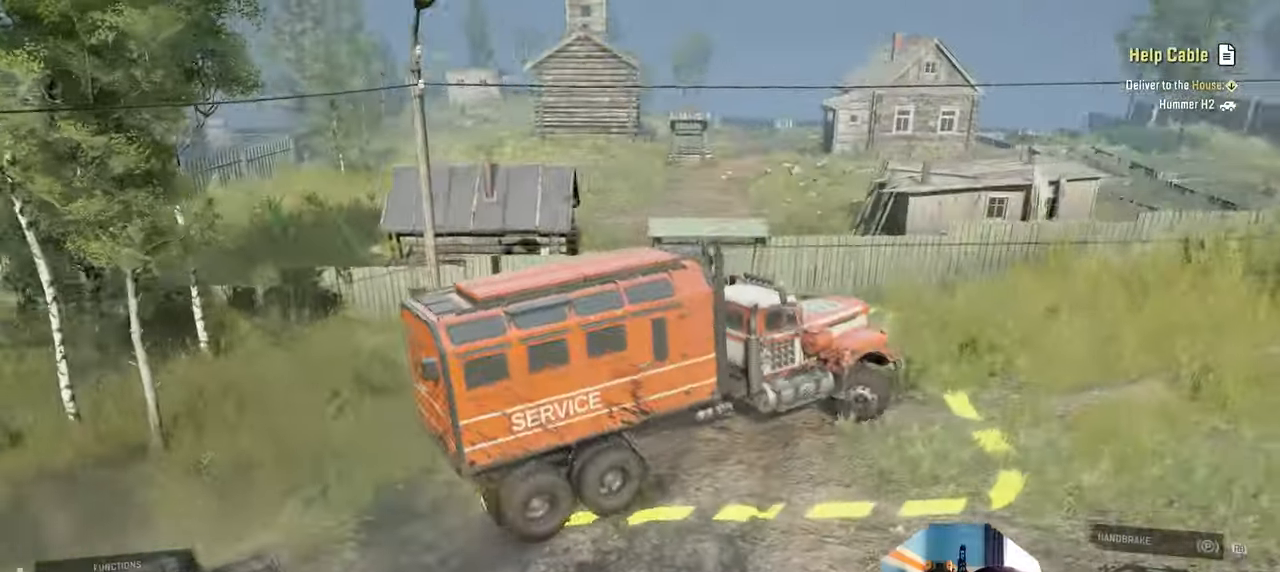
{"buttons": ["R2"], "left_stick": "right", "right_stick": "center", "events": [[400, "right_stick", "center"]]}
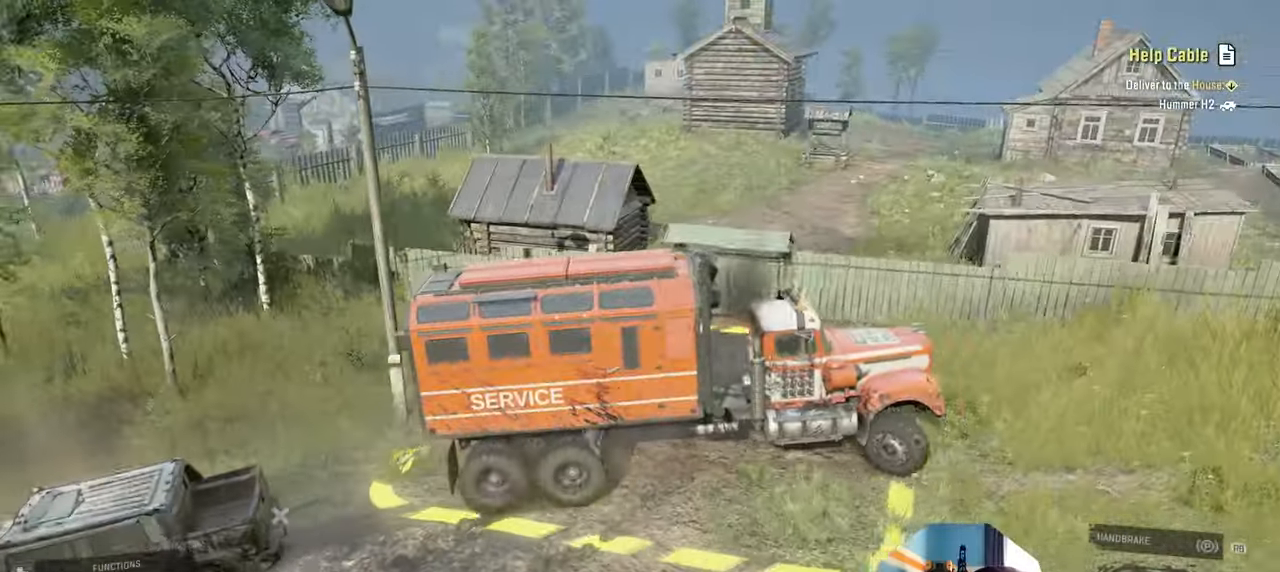
{"buttons": ["R2"], "left_stick": "right", "right_stick": "left", "events": [[100, "right_stick", "left"]]}
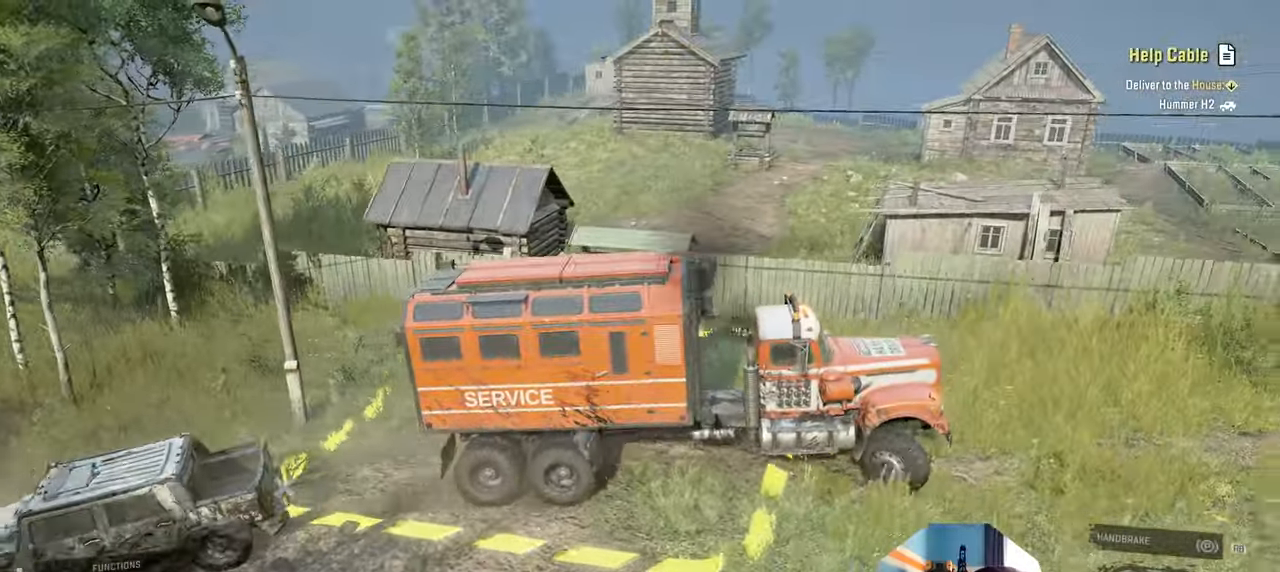
{"buttons": [], "left_stick": "right", "right_stick": "left", "events": [[467, "R2", "up"]]}
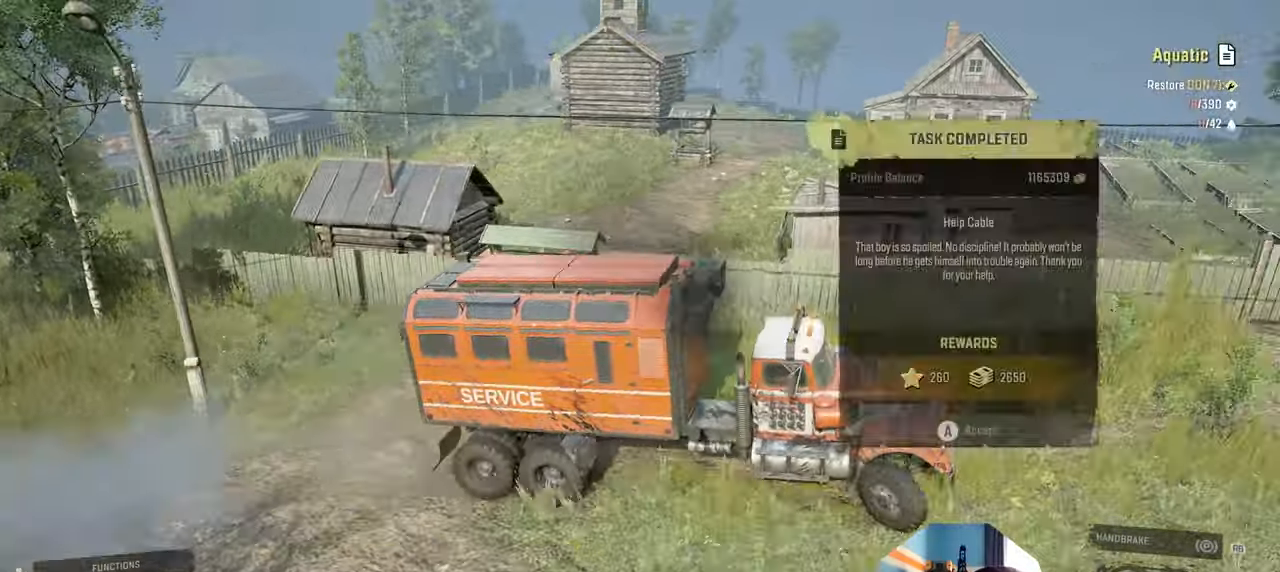
{"buttons": ["A"], "left_stick": "right", "right_stick": "center", "events": [[134, "right_stick", "center"], [500, "A", "down"]]}
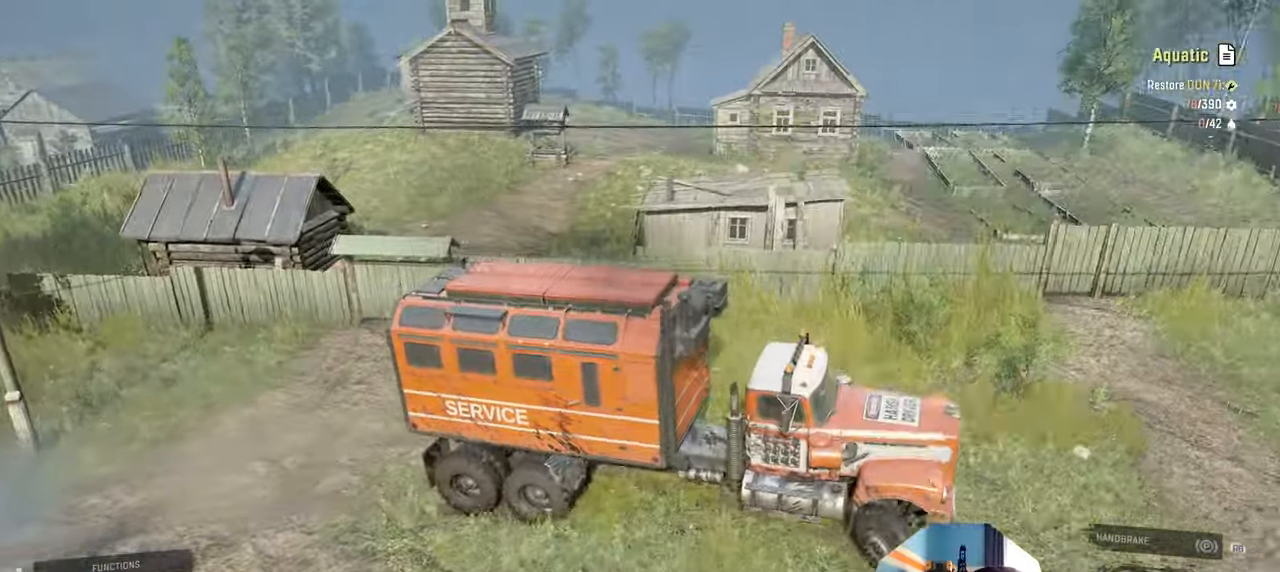
{"buttons": [], "left_stick": "center", "right_stick": "right", "events": [[34, "A", "up"], [334, "left_stick", "center"], [434, "right_stick", "right"]]}
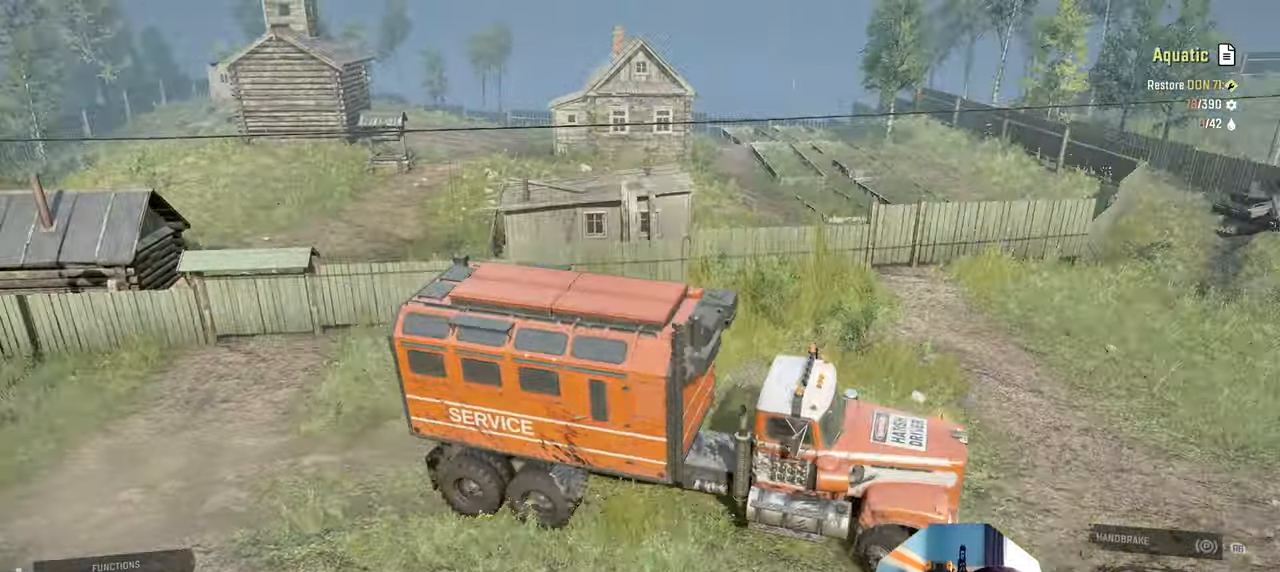
{"buttons": ["L1"], "left_stick": "left", "right_stick": "down", "events": [[67, "right_stick", "center"], [234, "left_stick", "left"], [267, "right_stick", "down"], [400, "L1", "down"]]}
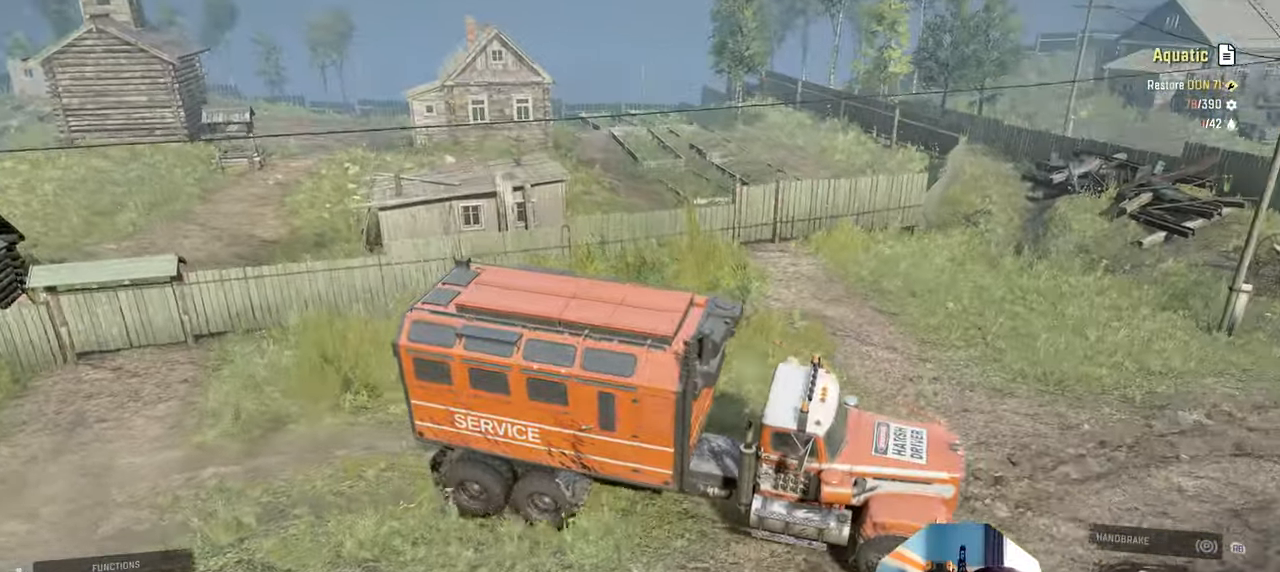
{"buttons": ["R2"], "left_stick": "left", "right_stick": "center", "events": [[67, "right_stick", "center"], [100, "L1", "up"], [267, "R2", "down"], [334, "right_stick", "right"], [500, "right_stick", "center"]]}
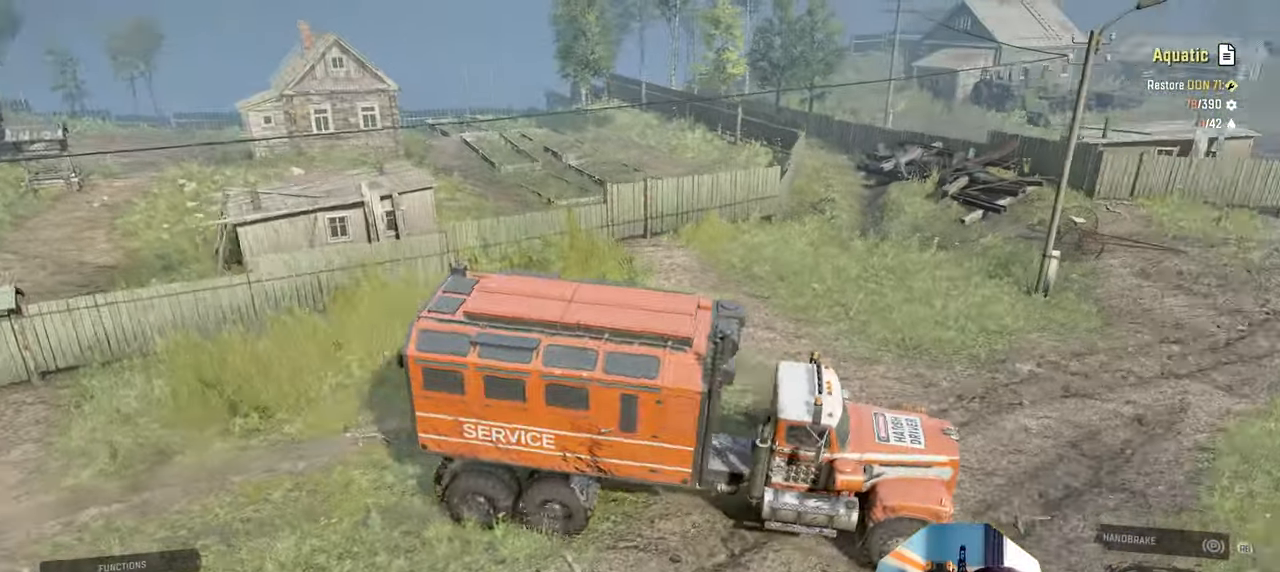
{"buttons": ["R2"], "left_stick": "left", "right_stick": "right", "events": [[400, "right_stick", "right"]]}
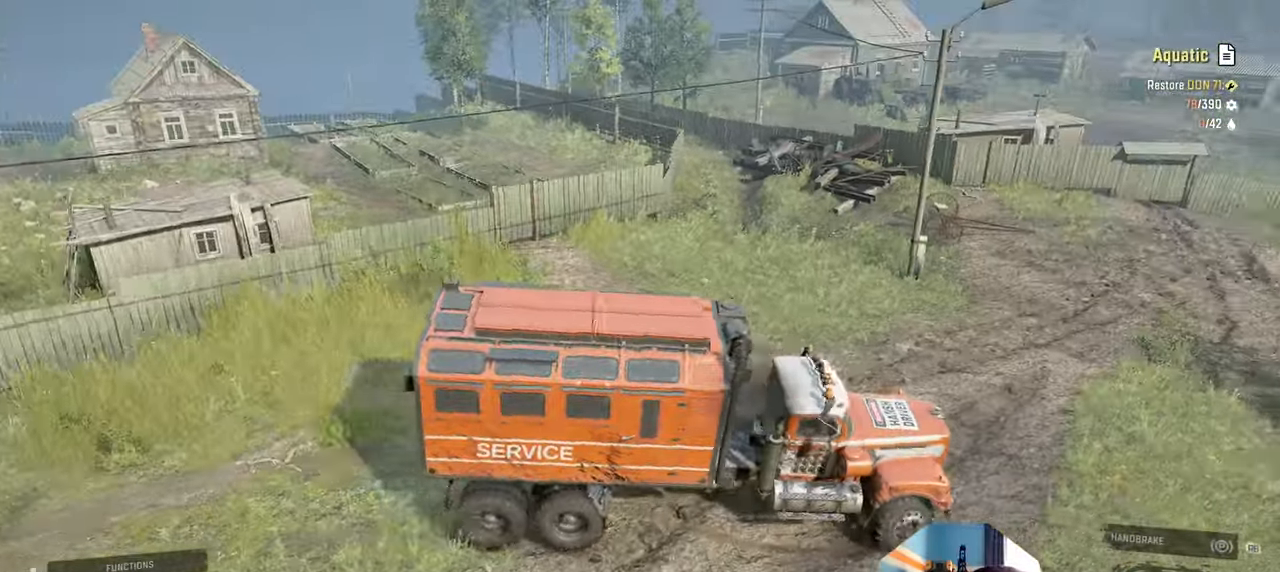
{"buttons": ["R2"], "left_stick": "left", "right_stick": "center", "events": [[67, "right_stick", "center"]]}
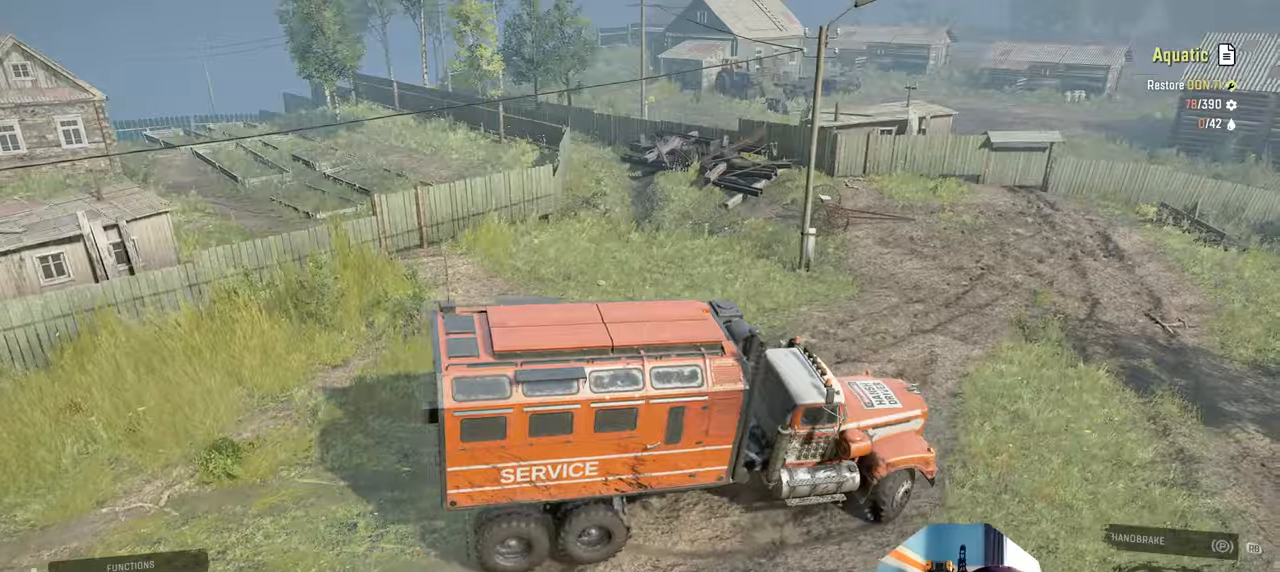
{"buttons": ["R2"], "left_stick": "left", "right_stick": "left", "events": [[100, "right_stick", "left"]]}
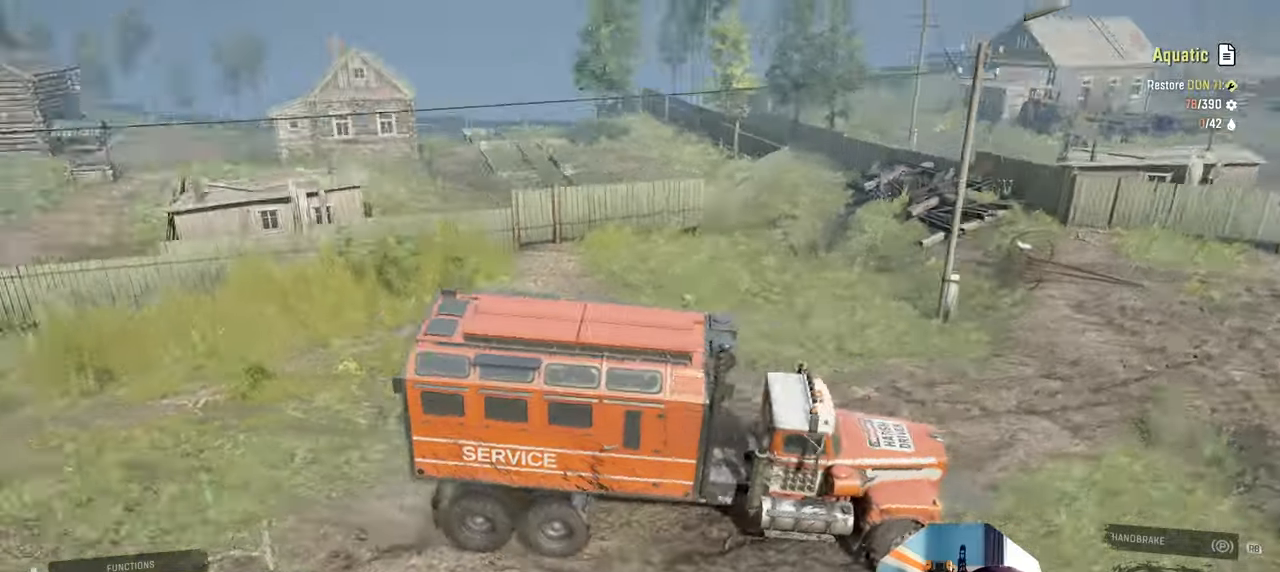
{"buttons": ["R2"], "left_stick": "left", "right_stick": "left", "events": [[267, "right_stick", "center"], [400, "right_stick", "left"]]}
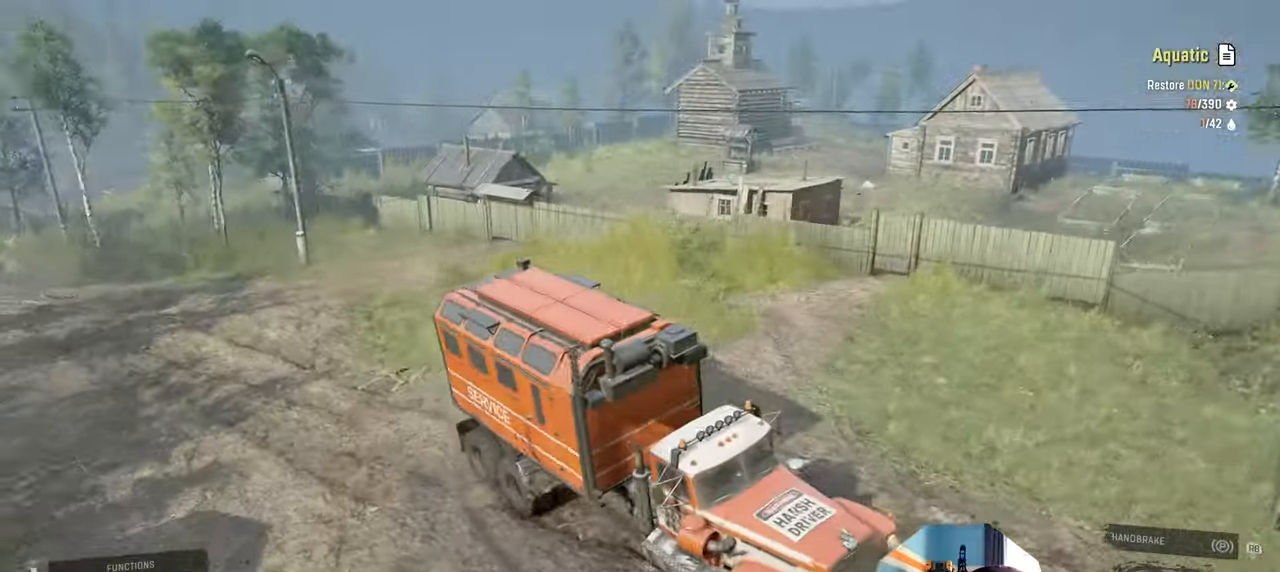
{"buttons": [], "left_stick": "center", "right_stick": "center", "events": [[134, "right_stick", "center"], [200, "R2", "up"], [300, "left_stick", "center"]]}
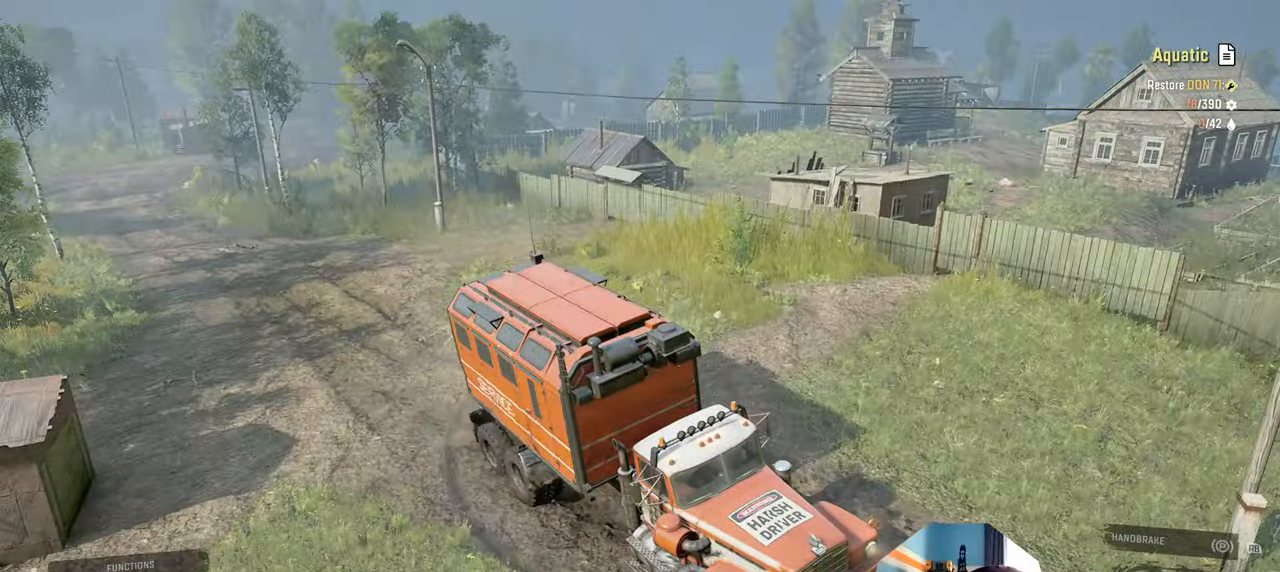
{"buttons": [], "left_stick": "center", "right_stick": "center", "events": [[34, "SELECT", "down"], [134, "SELECT", "up"]]}
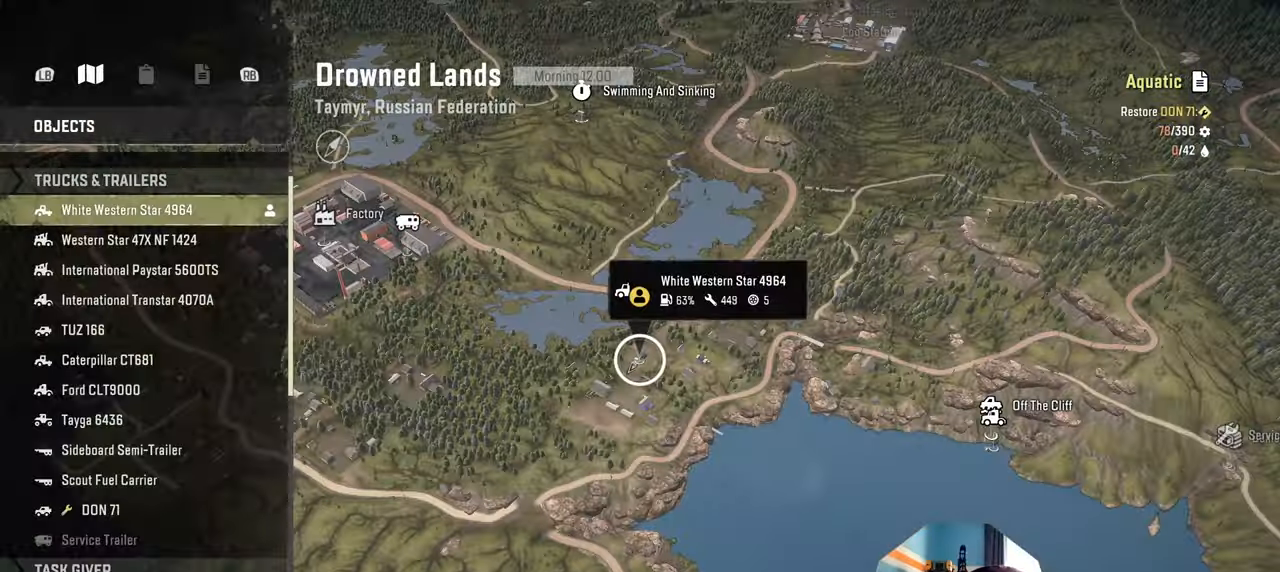
{"buttons": [], "left_stick": "right", "right_stick": "up", "events": [[334, "left_stick", "right"], [500, "right_stick", "up"]]}
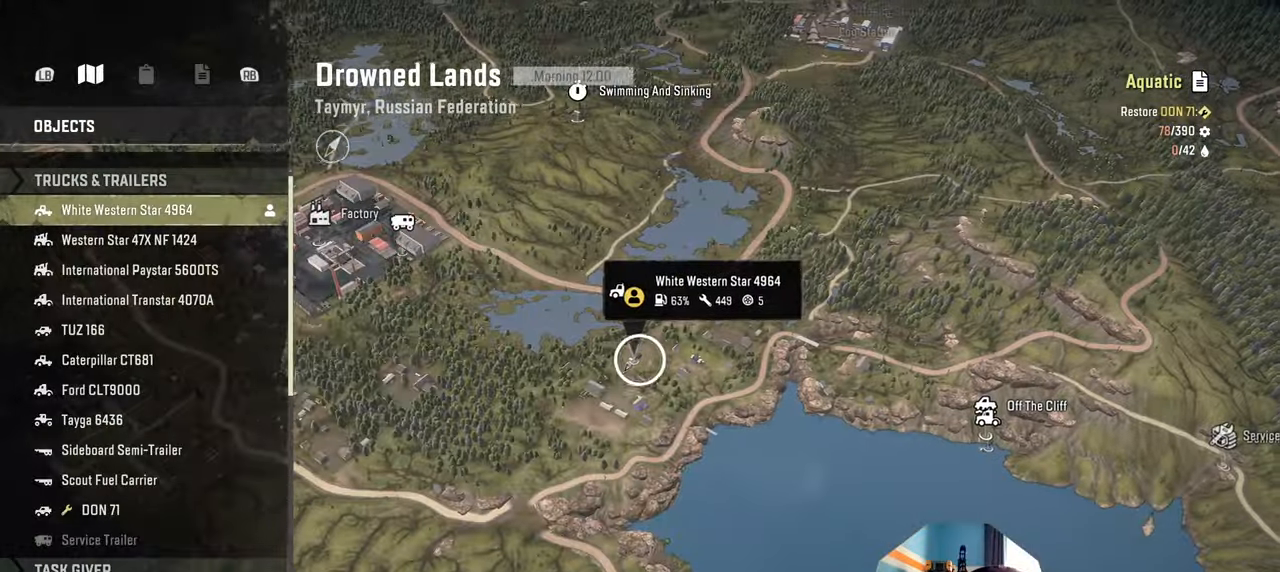
{"buttons": ["R1"], "left_stick": "center", "right_stick": "center", "events": [[134, "right_stick", "center"], [300, "left_stick", "center"], [434, "R1", "down"]]}